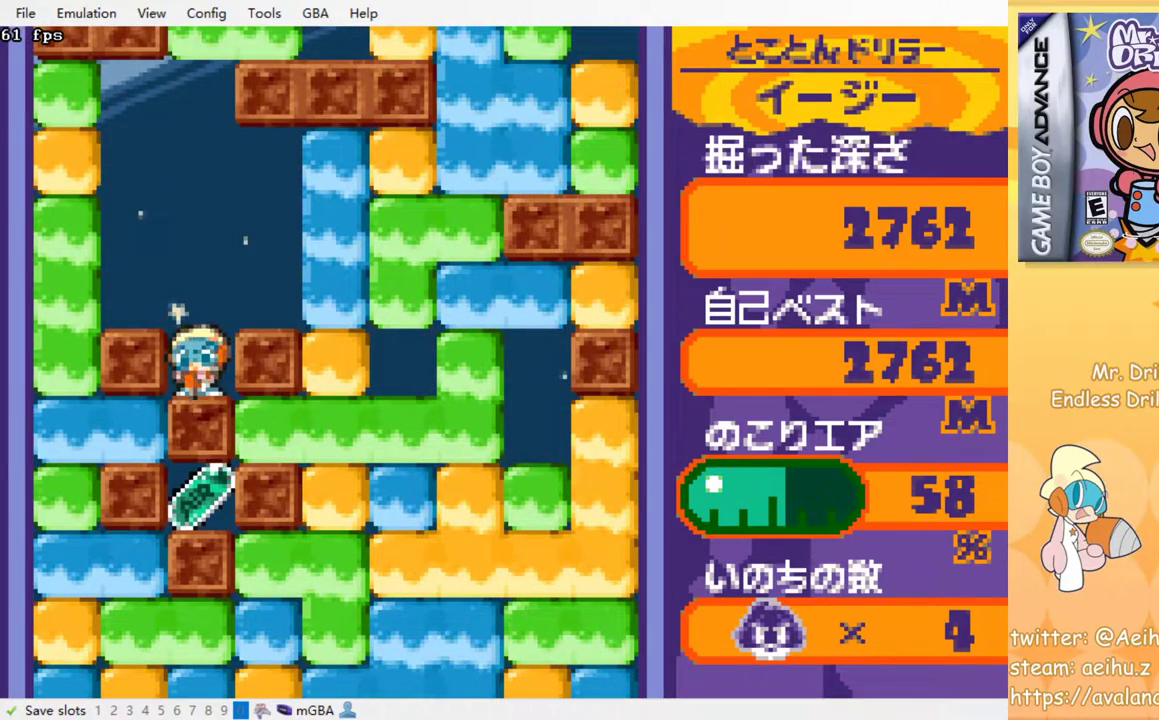
Gameplay with a controller (PlayStation layout); each line is a JSON object with the inputs held at the frame after it. "events" lists button and stick changes between this image and that frame as [ms after this image, input, new state], when the widget could be followed in between. Not read: left_stick right_stick.
{"buttons": [], "events": [[17, "CROSS", "up"], [17, "SQUARE", "up"], [67, "CROSS", "down"], [67, "SQUARE", "down"], [133, "SQUARE", "up"], [150, "CROSS", "up"], [183, "CROSS", "down"], [183, "SQUARE", "down"], [267, "SQUARE", "up"], [300, "CROSS", "up"], [367, "DPAD_DOWN", "up"]]}
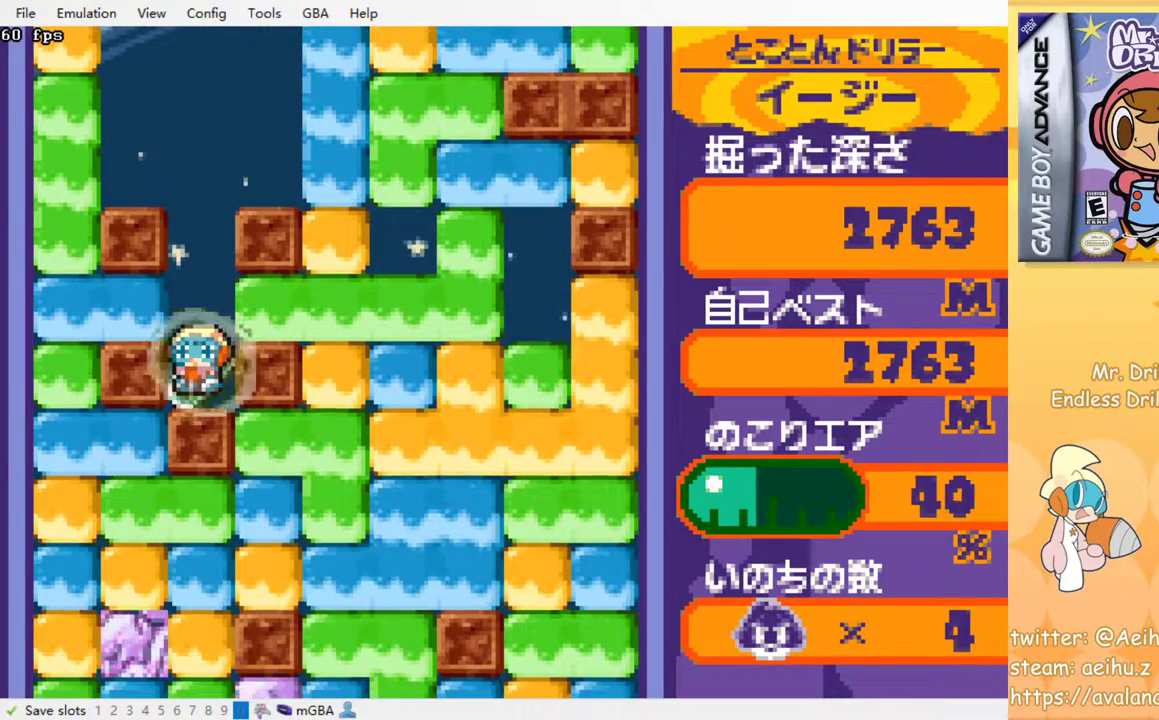
{"buttons": ["DPAD_DOWN"], "events": [[217, "DPAD_DOWN", "down"], [267, "CROSS", "down"], [267, "SQUARE", "down"], [333, "SQUARE", "up"], [350, "CROSS", "up"], [433, "CROSS", "down"], [433, "SQUARE", "down"], [467, "SQUARE", "up"], [483, "CROSS", "up"]]}
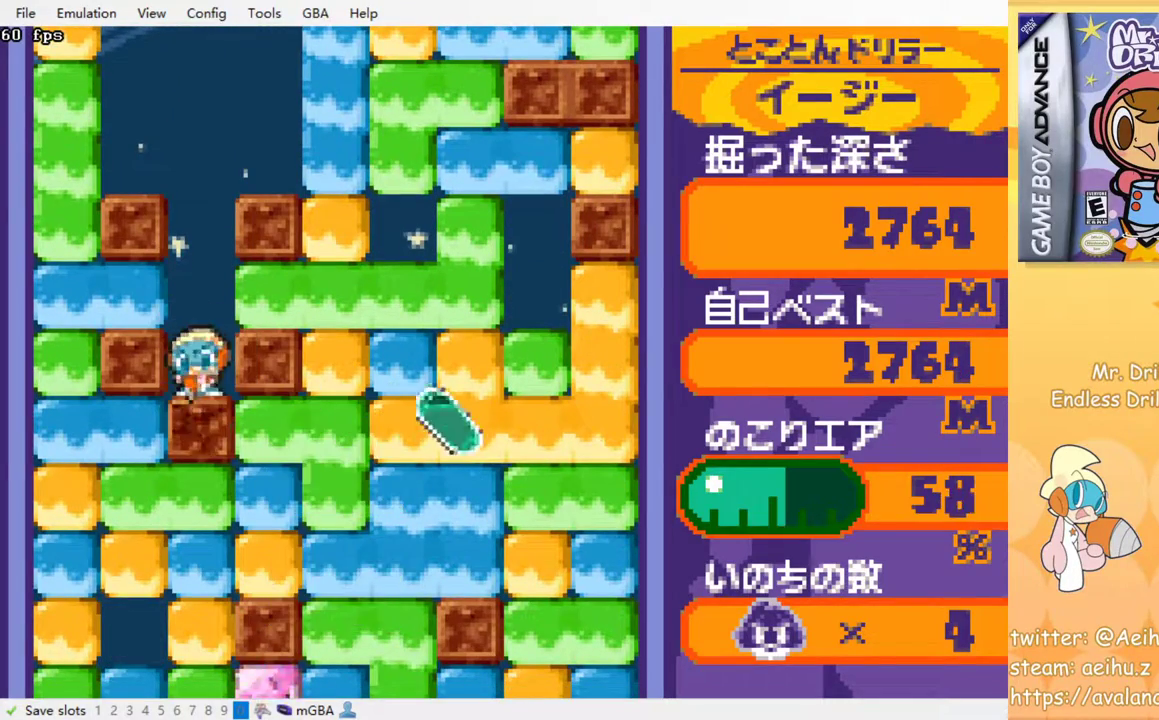
{"buttons": ["SQUARE", "DPAD_DOWN"], "events": [[33, "CROSS", "down"], [33, "SQUARE", "down"], [100, "SQUARE", "up"], [117, "CROSS", "up"], [183, "CROSS", "down"], [183, "SQUARE", "down"], [267, "CROSS", "up"], [267, "SQUARE", "up"], [333, "SQUARE", "down"], [400, "SQUARE", "up"], [450, "SQUARE", "down"]]}
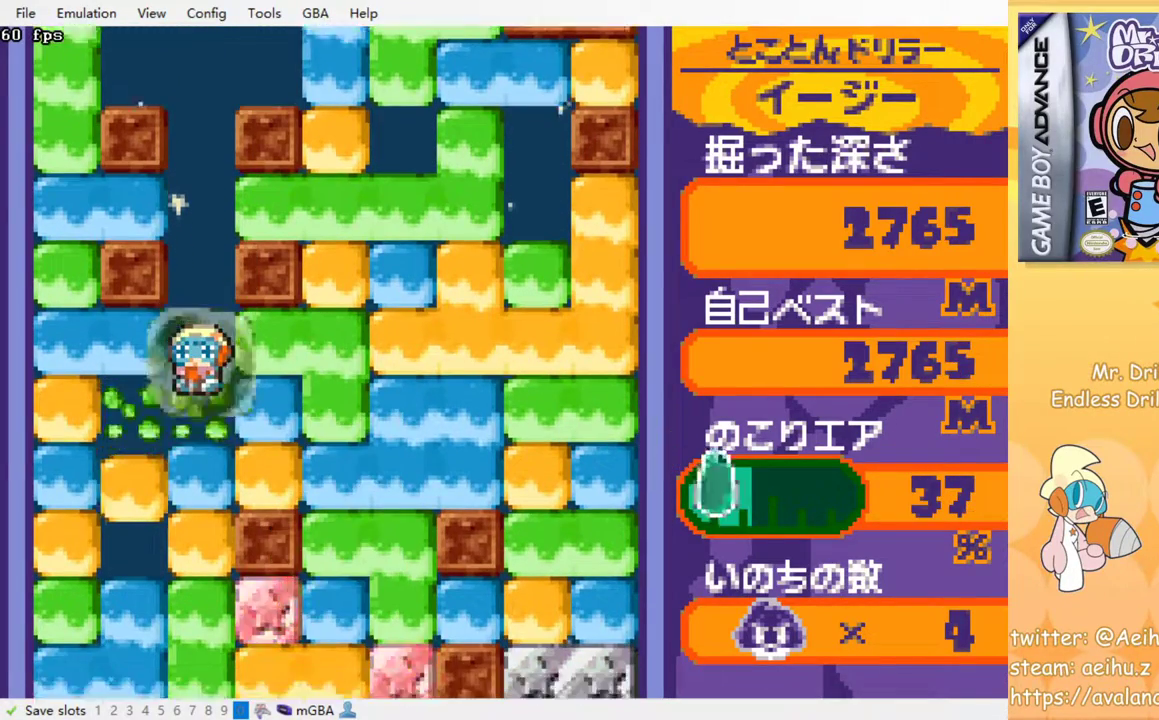
{"buttons": ["DPAD_DOWN"], "events": [[33, "SQUARE", "up"], [100, "SQUARE", "down"], [183, "SQUARE", "up"], [233, "SQUARE", "down"], [333, "SQUARE", "up"], [400, "SQUARE", "down"], [483, "SQUARE", "up"]]}
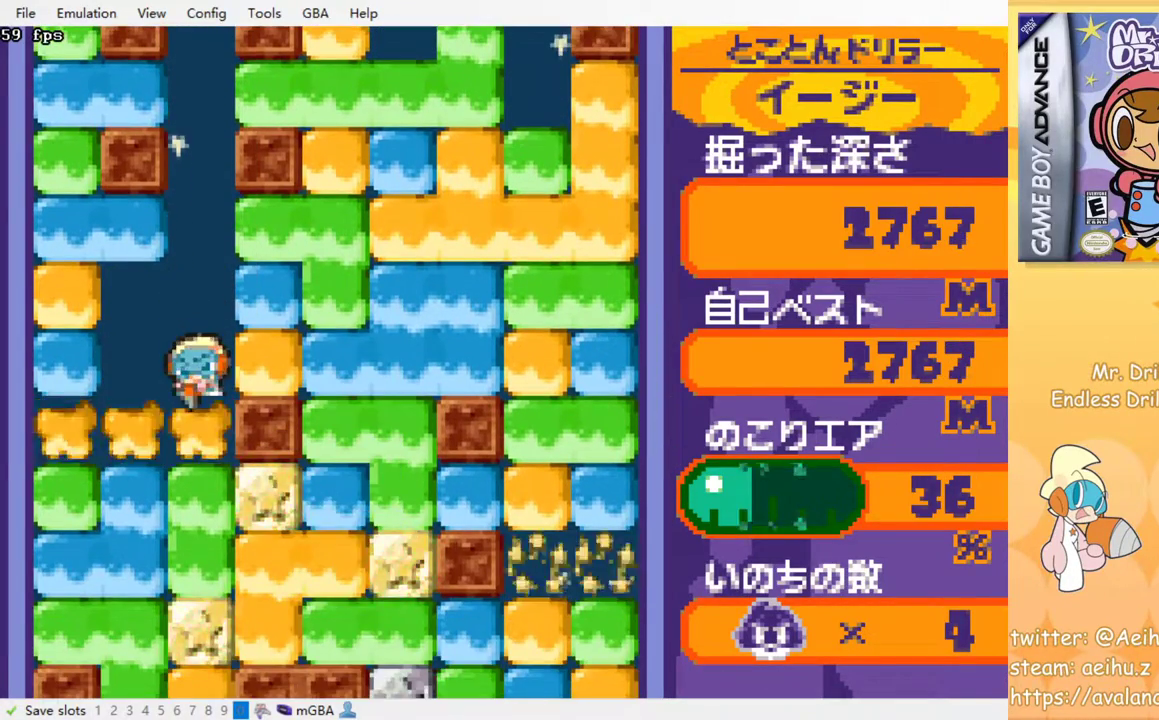
{"buttons": ["DPAD_DOWN"], "events": [[50, "SQUARE", "down"], [133, "SQUARE", "up"], [183, "SQUARE", "down"], [267, "SQUARE", "up"], [350, "SQUARE", "down"], [433, "SQUARE", "up"]]}
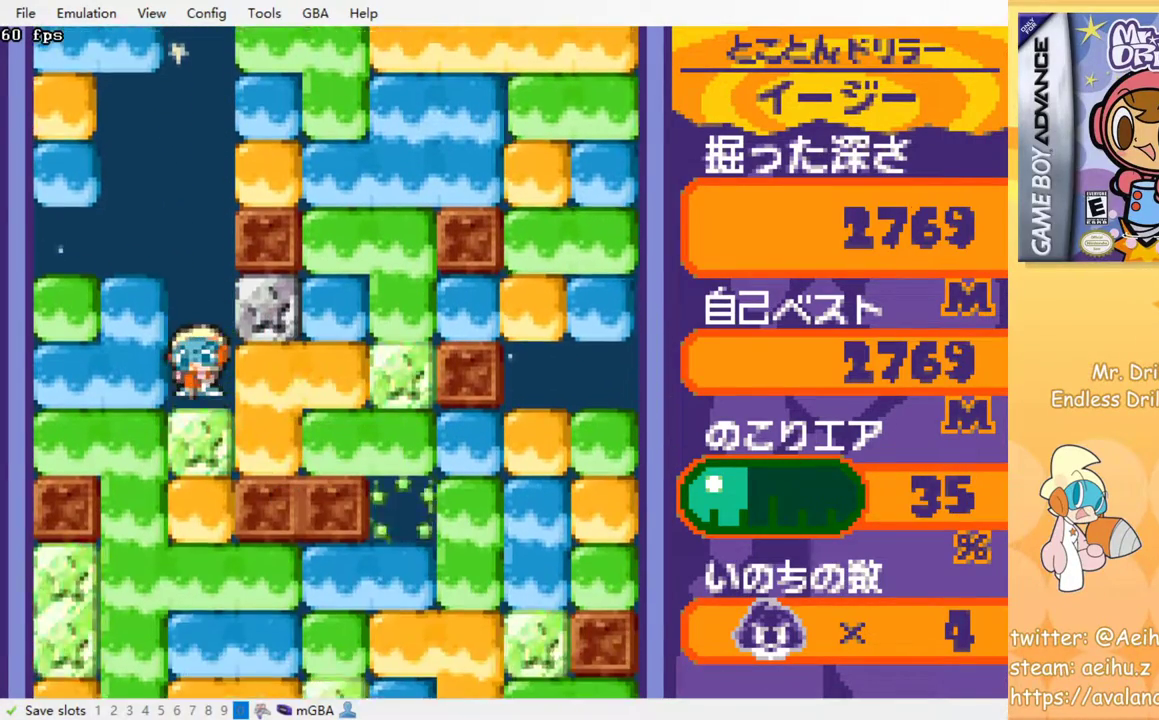
{"buttons": ["SQUARE", "DPAD_DOWN"], "events": [[17, "SQUARE", "down"], [83, "SQUARE", "up"], [150, "SQUARE", "down"], [233, "SQUARE", "up"], [317, "SQUARE", "down"], [400, "SQUARE", "up"], [467, "SQUARE", "down"]]}
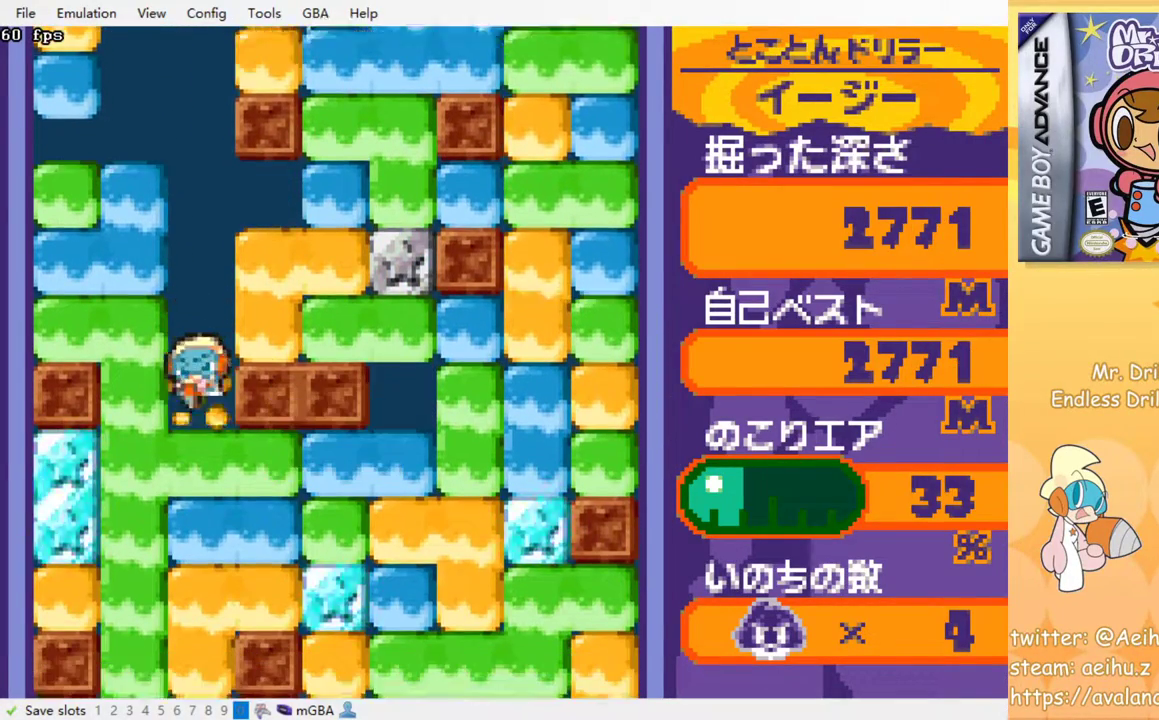
{"buttons": ["SQUARE", "DPAD_DOWN"], "events": [[67, "SQUARE", "up"], [133, "SQUARE", "down"], [233, "SQUARE", "up"], [283, "SQUARE", "down"], [350, "SQUARE", "up"], [433, "SQUARE", "down"]]}
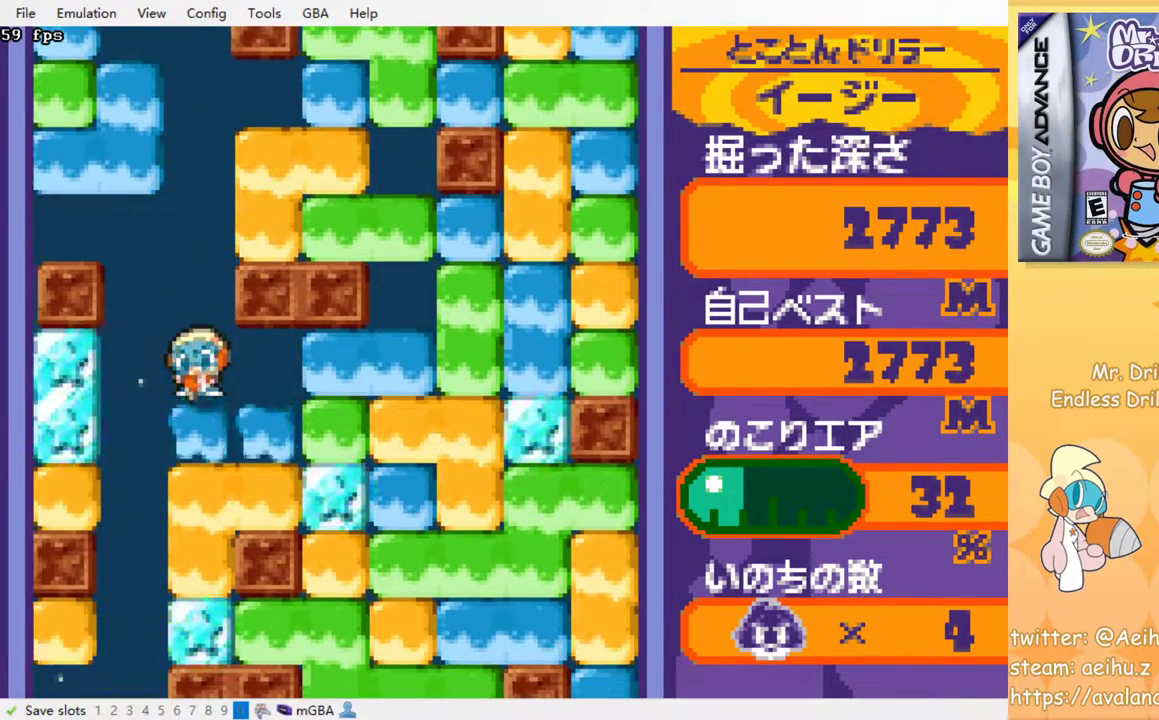
{"buttons": ["DPAD_DOWN"], "events": [[17, "SQUARE", "up"], [83, "SQUARE", "down"], [167, "SQUARE", "up"], [233, "SQUARE", "down"], [317, "SQUARE", "up"], [417, "SQUARE", "down"], [483, "SQUARE", "up"]]}
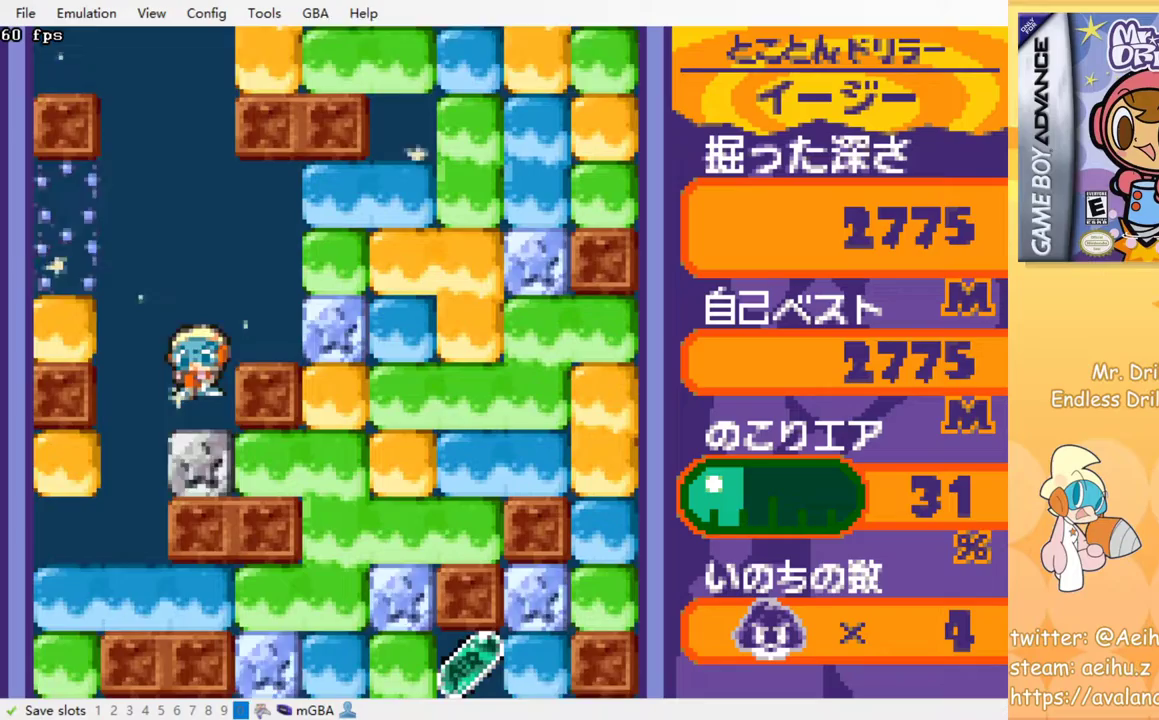
{"buttons": ["SQUARE", "DPAD_RIGHT"], "events": [[67, "SQUARE", "down"], [183, "SQUARE", "up"], [217, "SQUARE", "down"], [350, "SQUARE", "up"], [367, "DPAD_DOWN", "up"], [400, "DPAD_RIGHT", "down"], [450, "SQUARE", "down"]]}
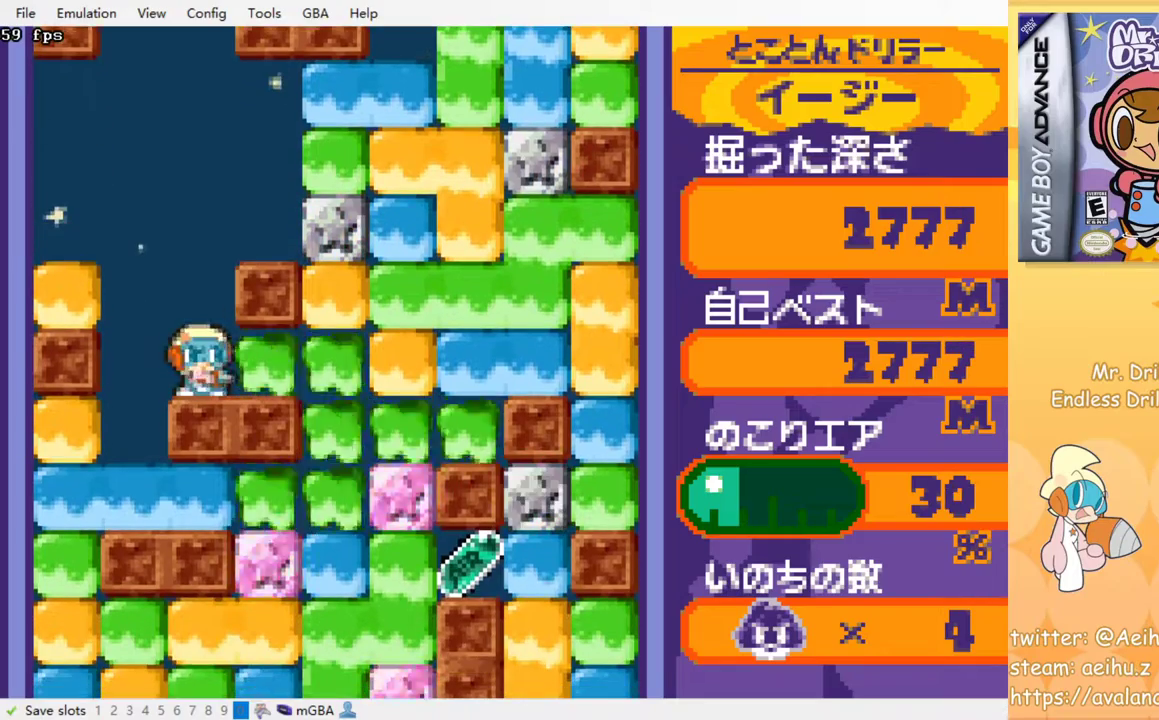
{"buttons": ["DPAD_RIGHT"], "events": [[50, "SQUARE", "up"]]}
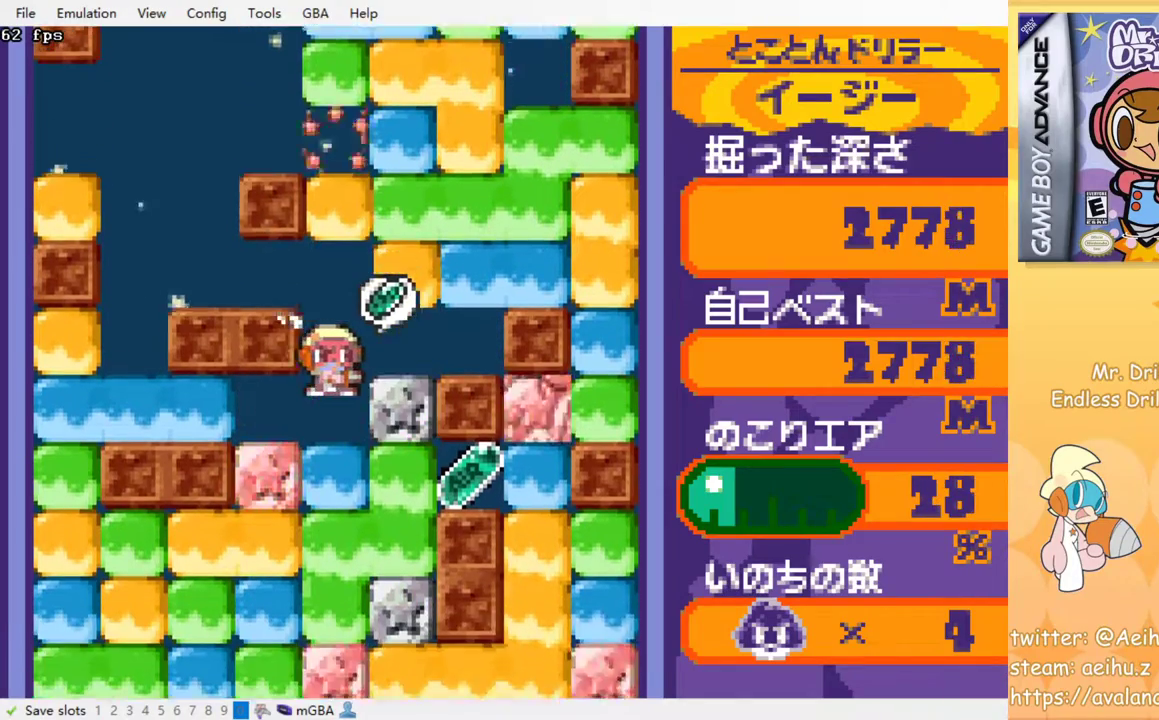
{"buttons": ["DPAD_RIGHT"], "events": [[100, "DPAD_DOWN", "down"], [117, "DPAD_RIGHT", "up"], [200, "SQUARE", "down"], [300, "DPAD_DOWN", "up"], [300, "DPAD_RIGHT", "down"], [333, "SQUARE", "up"]]}
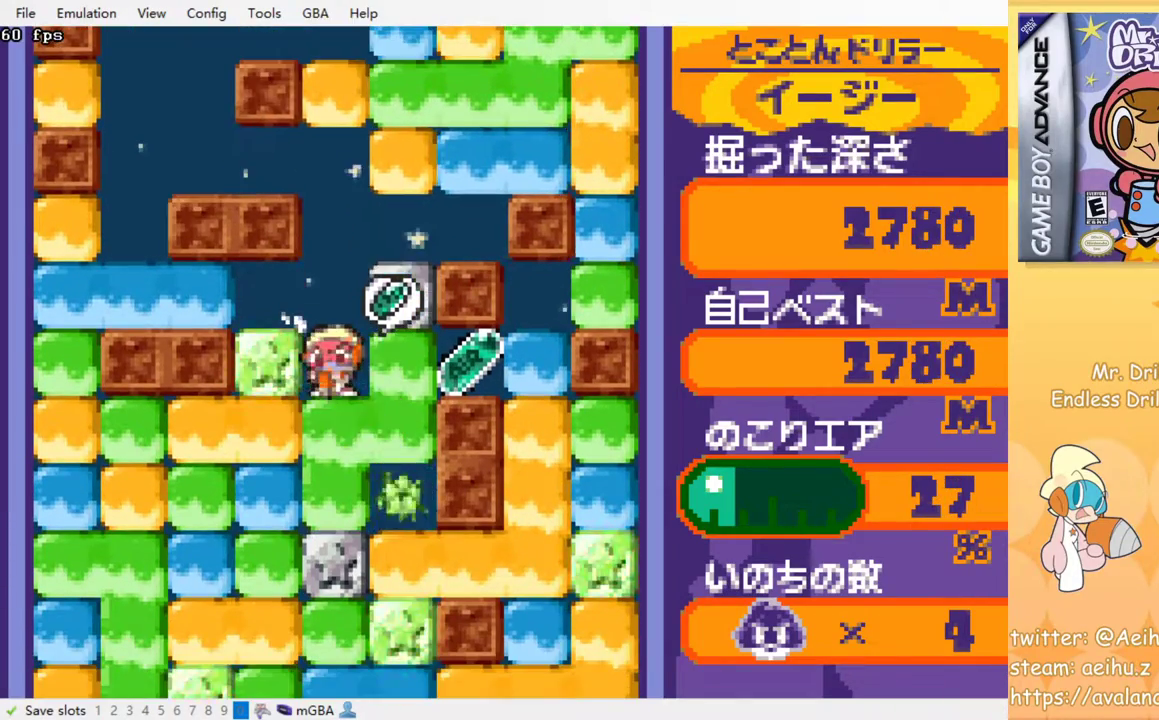
{"buttons": ["DPAD_RIGHT"], "events": [[17, "SQUARE", "down"], [133, "SQUARE", "up"], [200, "DPAD_RIGHT", "up"], [417, "DPAD_RIGHT", "down"]]}
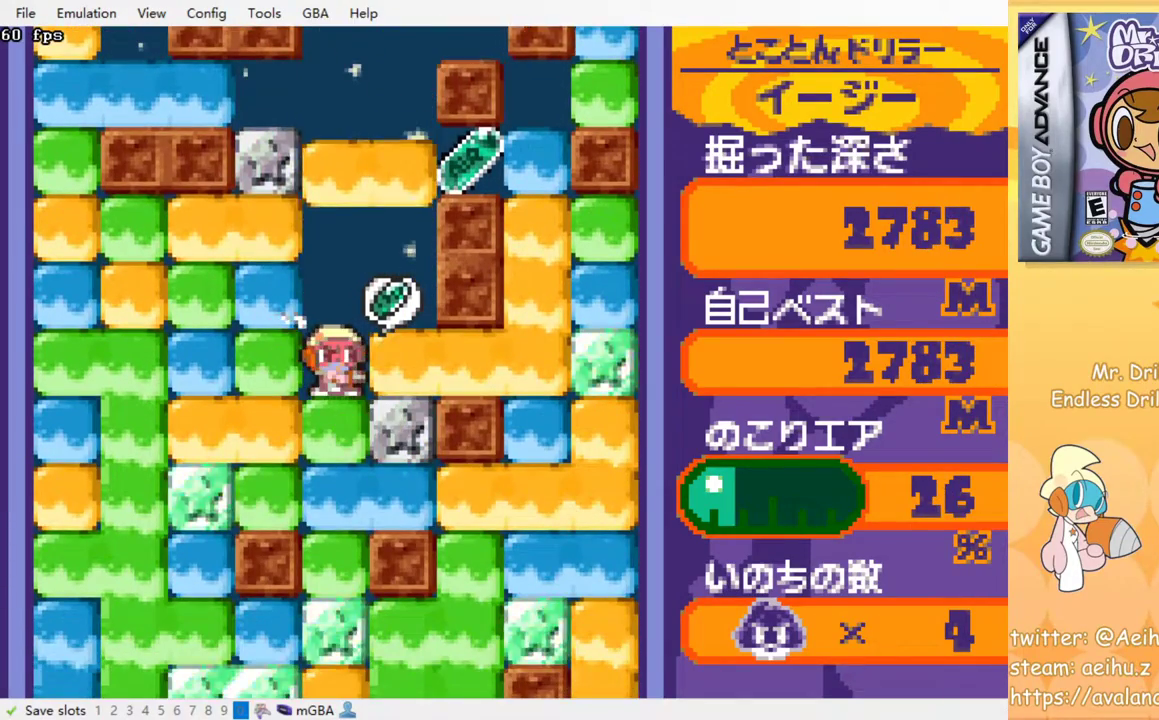
{"buttons": [], "events": [[67, "DPAD_DOWN", "down"], [67, "DPAD_RIGHT", "up"], [183, "DPAD_RIGHT", "down"], [217, "DPAD_RIGHT", "up"], [217, "SQUARE", "down"], [267, "SQUARE", "up"], [383, "DPAD_DOWN", "up"]]}
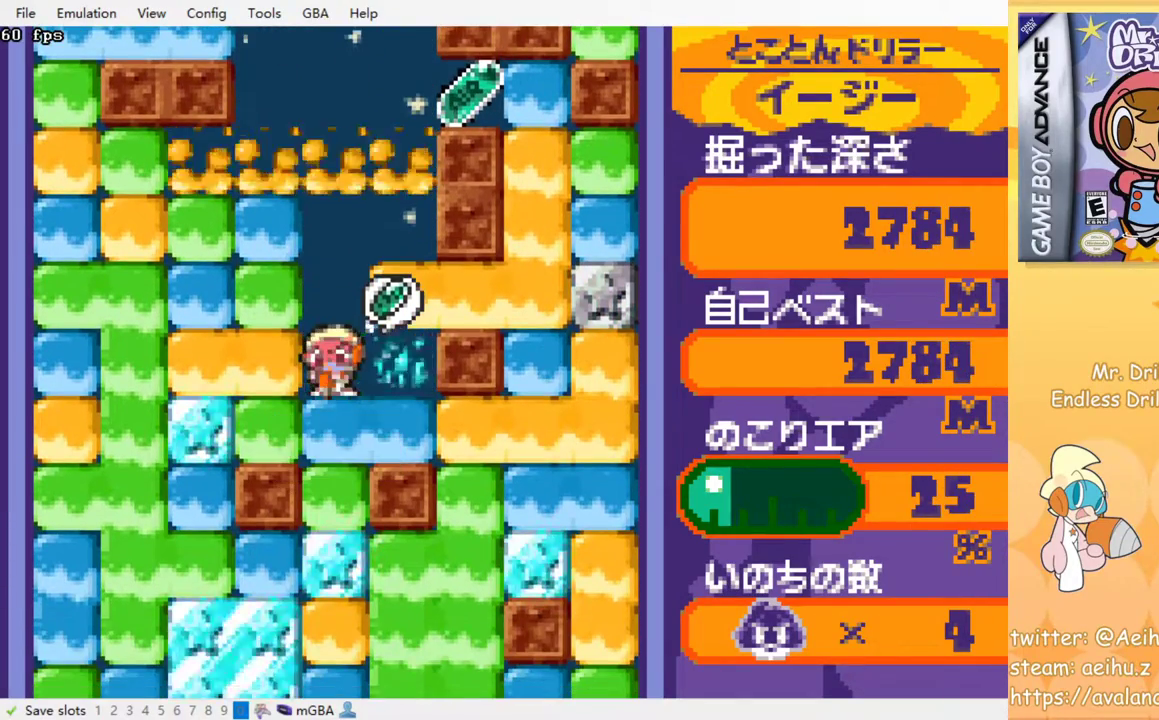
{"buttons": ["SQUARE", "DPAD_UP"], "events": [[67, "DPAD_RIGHT", "down"], [200, "SQUARE", "down"], [300, "SQUARE", "up"], [350, "DPAD_RIGHT", "up"], [350, "DPAD_UP", "down"], [450, "SQUARE", "down"]]}
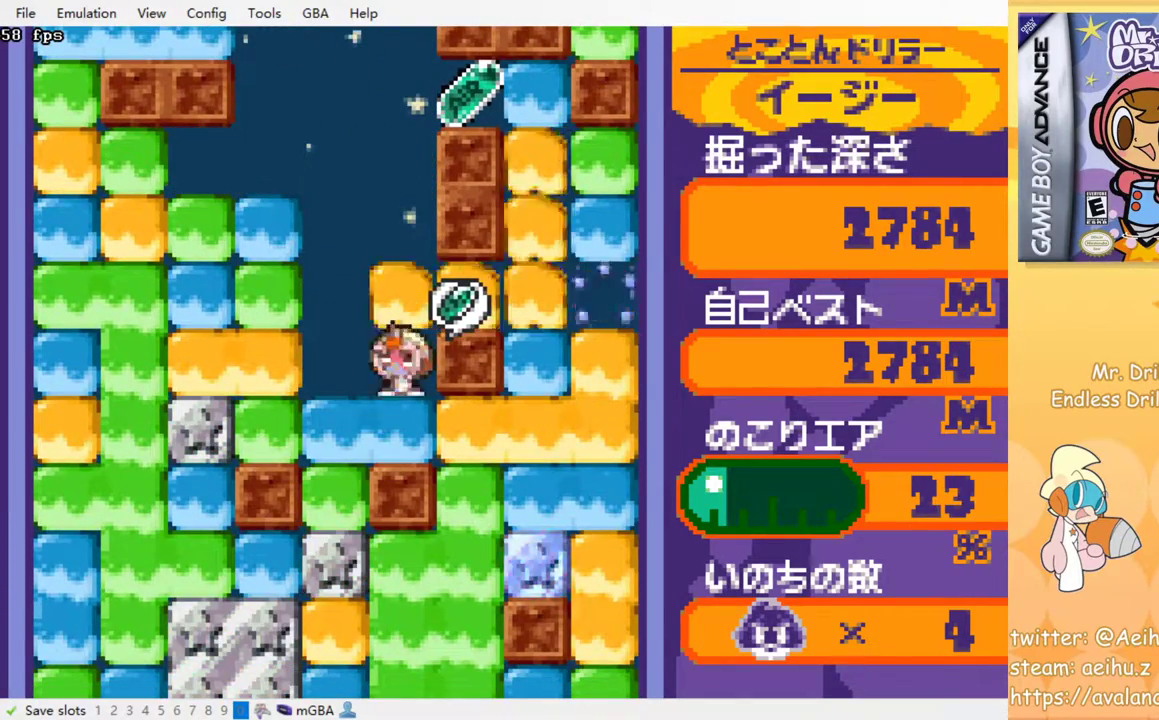
{"buttons": ["SQUARE", "DPAD_DOWN"], "events": [[83, "DPAD_UP", "up"], [83, "SQUARE", "up"], [400, "DPAD_DOWN", "down"], [467, "SQUARE", "down"]]}
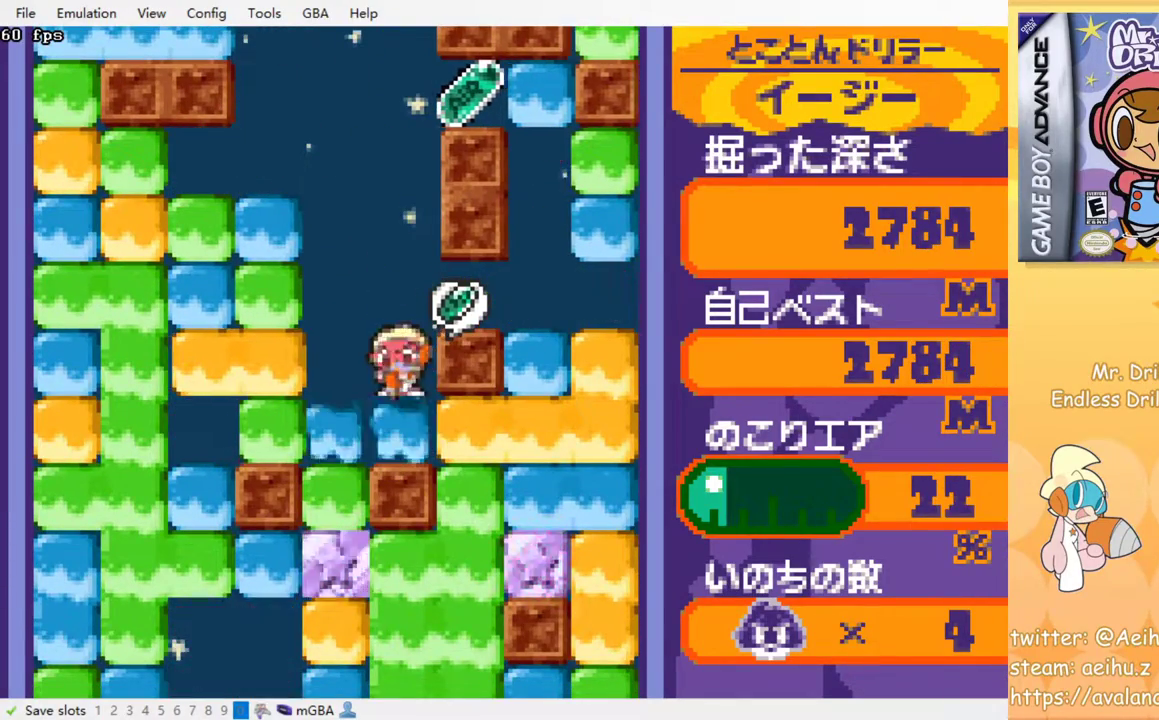
{"buttons": ["DPAD_RIGHT"], "events": [[67, "DPAD_DOWN", "up"], [83, "SQUARE", "up"], [150, "DPAD_RIGHT", "down"], [200, "SQUARE", "down"], [333, "SQUARE", "up"]]}
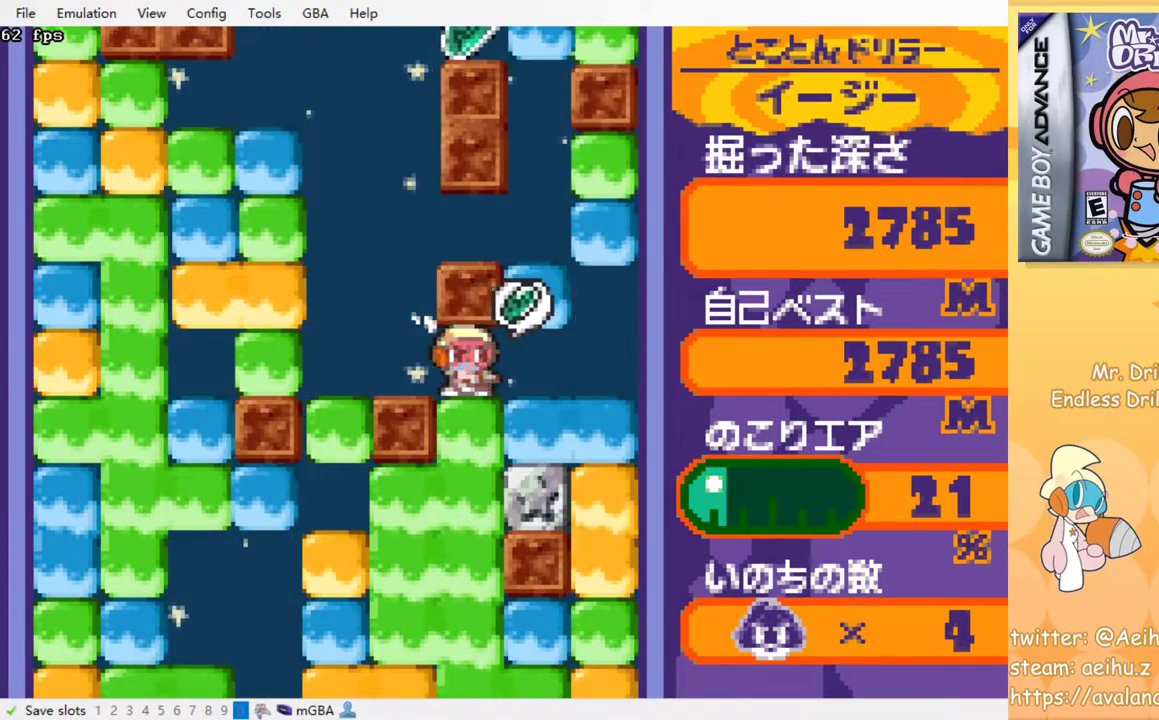
{"buttons": [], "events": [[17, "DPAD_DOWN", "down"], [33, "DPAD_RIGHT", "up"], [67, "SQUARE", "down"], [167, "SQUARE", "up"], [283, "DPAD_DOWN", "up"]]}
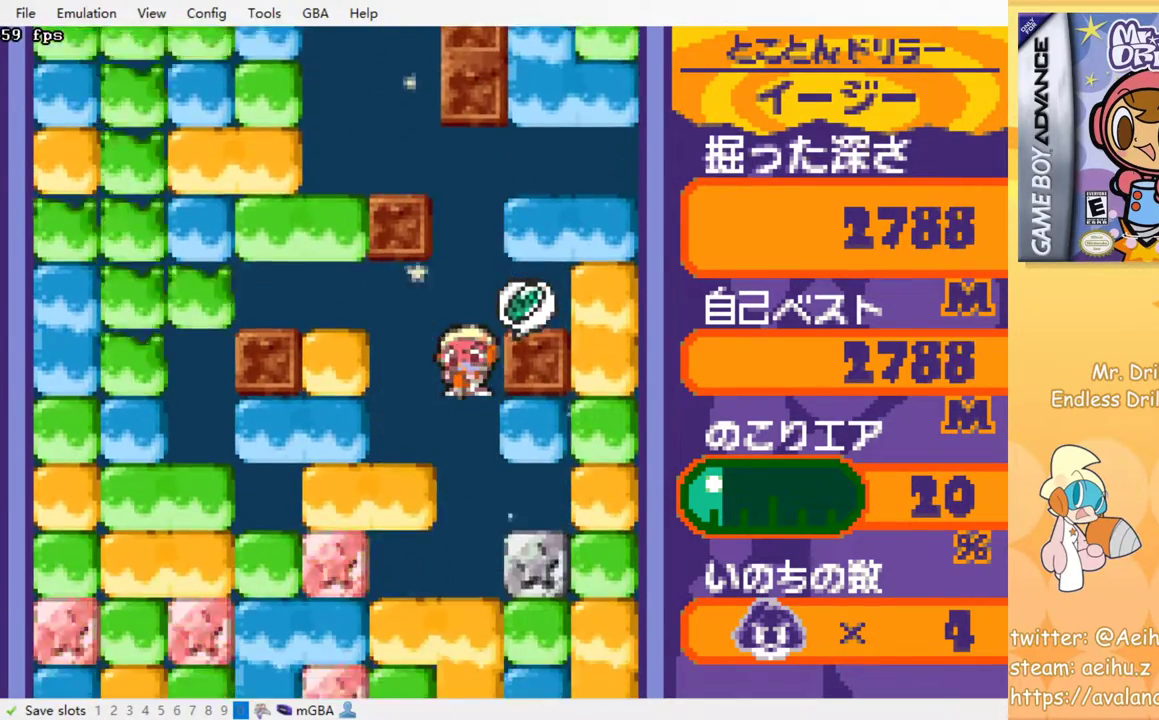
{"buttons": ["SQUARE", "DPAD_DOWN"], "events": [[300, "DPAD_DOWN", "down"], [500, "SQUARE", "down"]]}
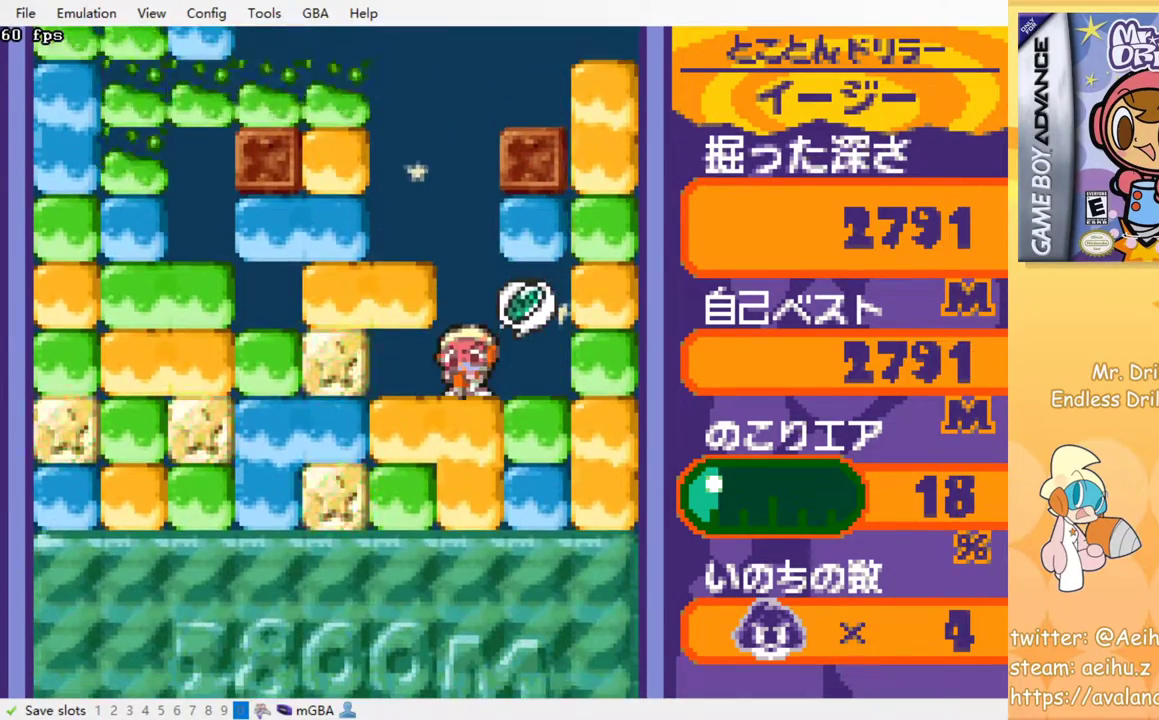
{"buttons": []}
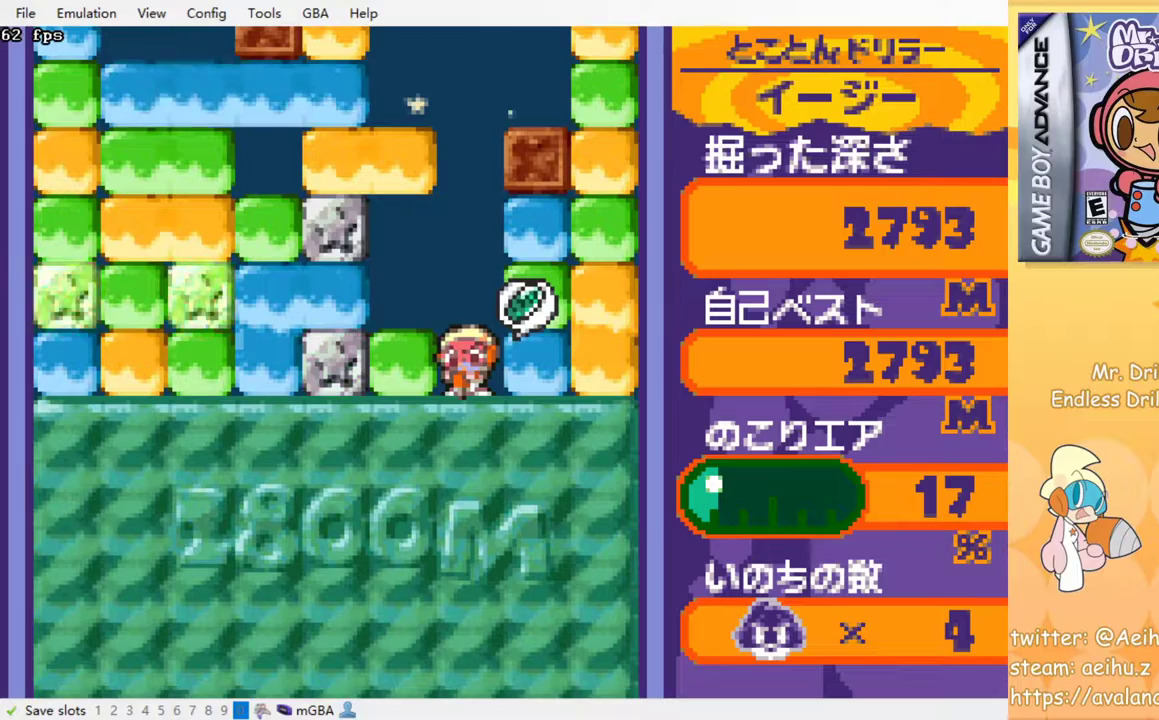
{"buttons": [], "events": []}
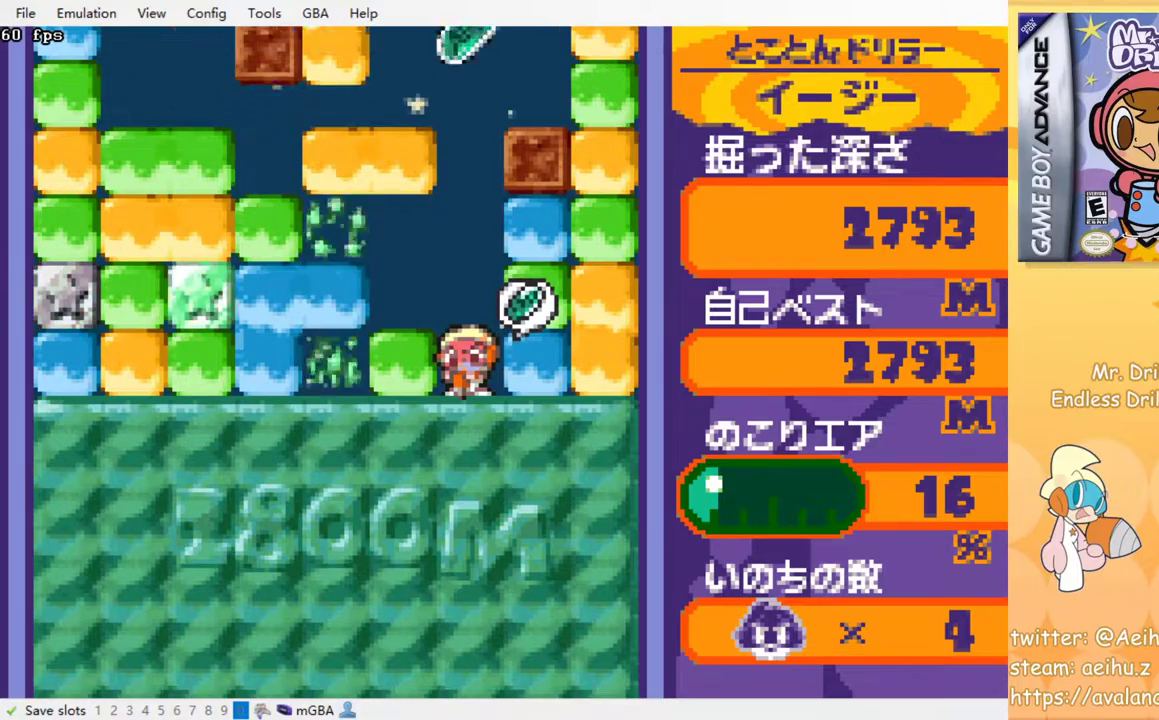
{"buttons": [], "events": []}
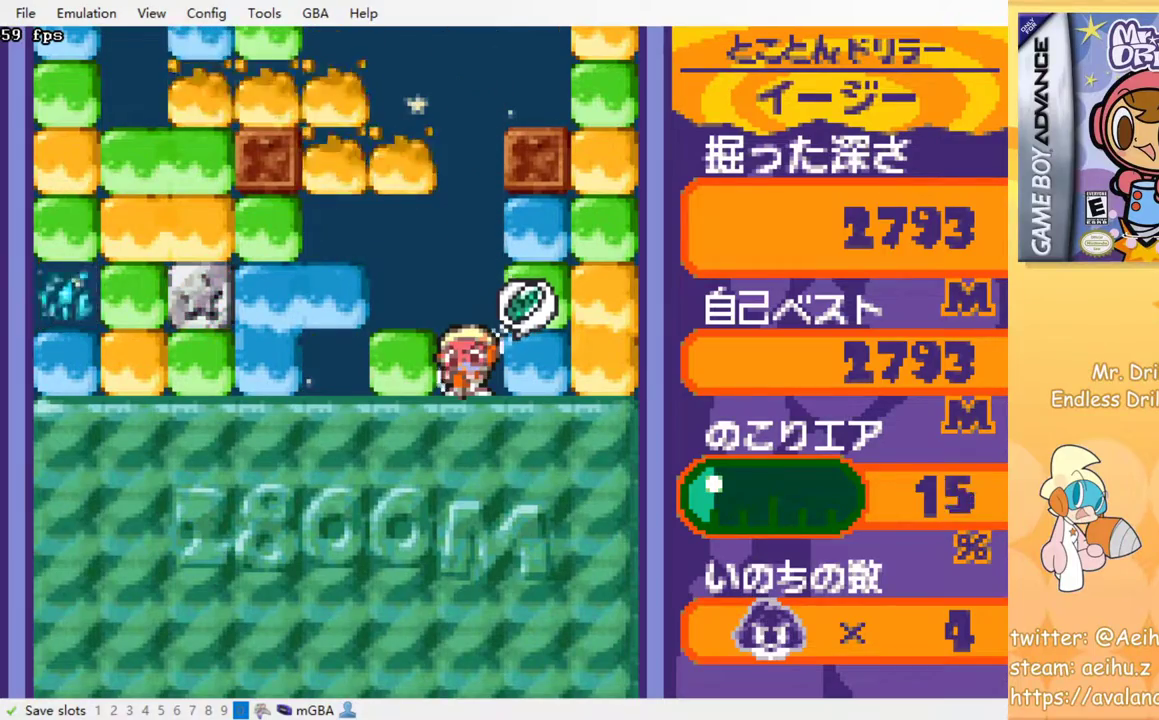
{"buttons": [], "events": [[117, "SQUARE", "down"], [250, "SQUARE", "up"]]}
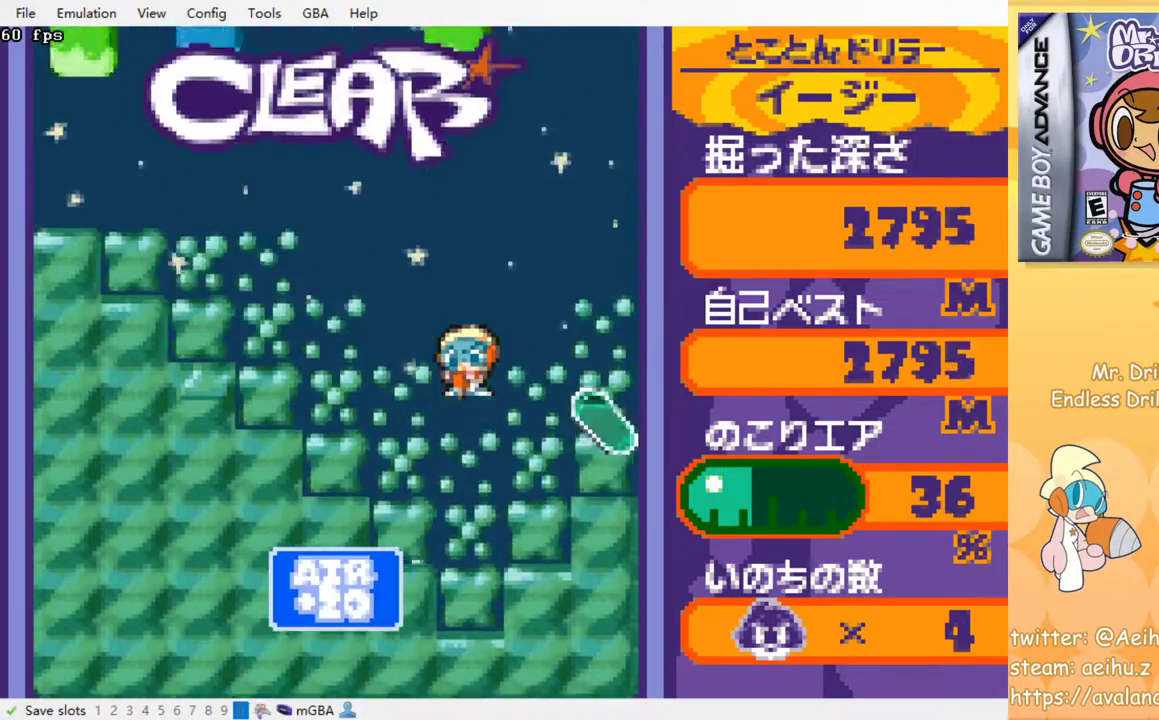
{"buttons": [], "events": []}
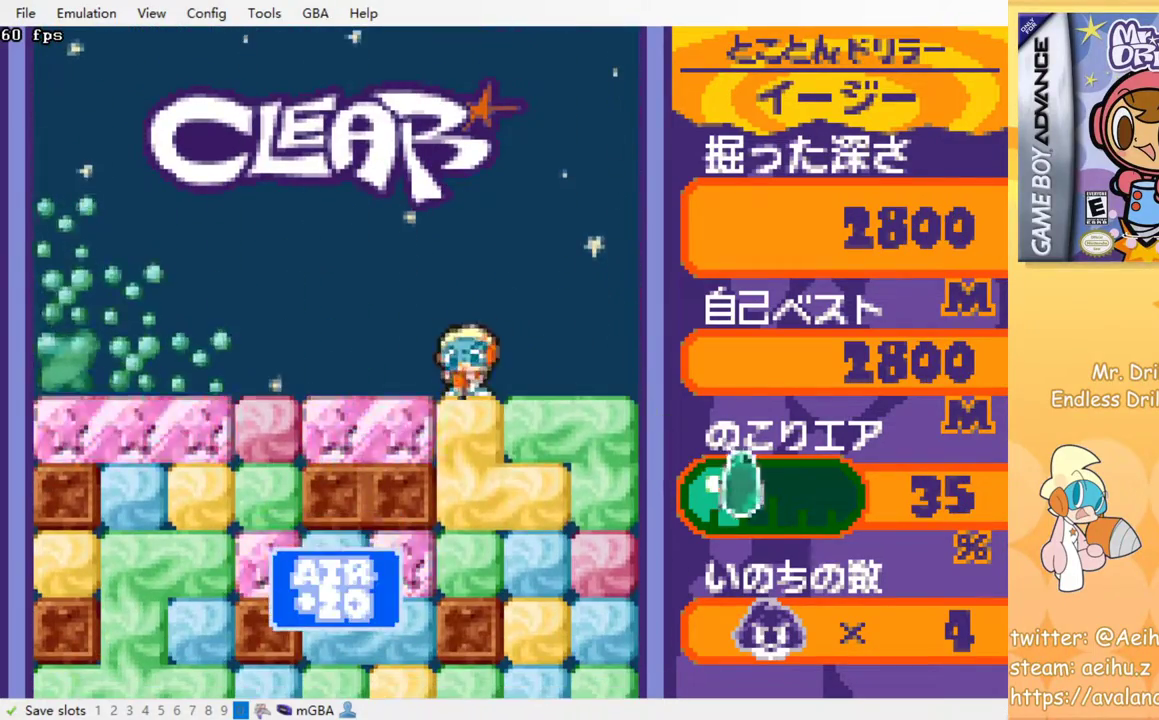
{"buttons": ["SQUARE"], "events": [[17, "SQUARE", "down"], [100, "SQUARE", "up"], [450, "SQUARE", "down"]]}
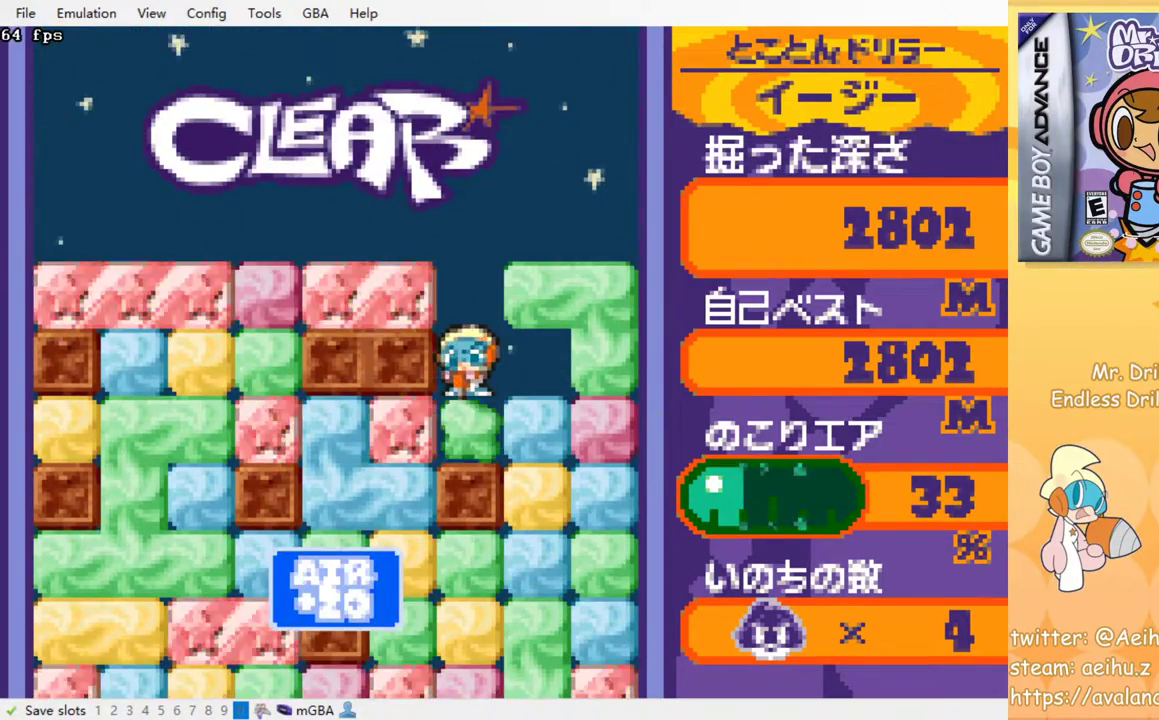
{"buttons": ["DPAD_LEFT"], "events": [[33, "DPAD_DOWN", "down"], [50, "SQUARE", "up"], [133, "DPAD_DOWN", "up"], [217, "DPAD_LEFT", "down"], [250, "SQUARE", "down"], [383, "SQUARE", "up"]]}
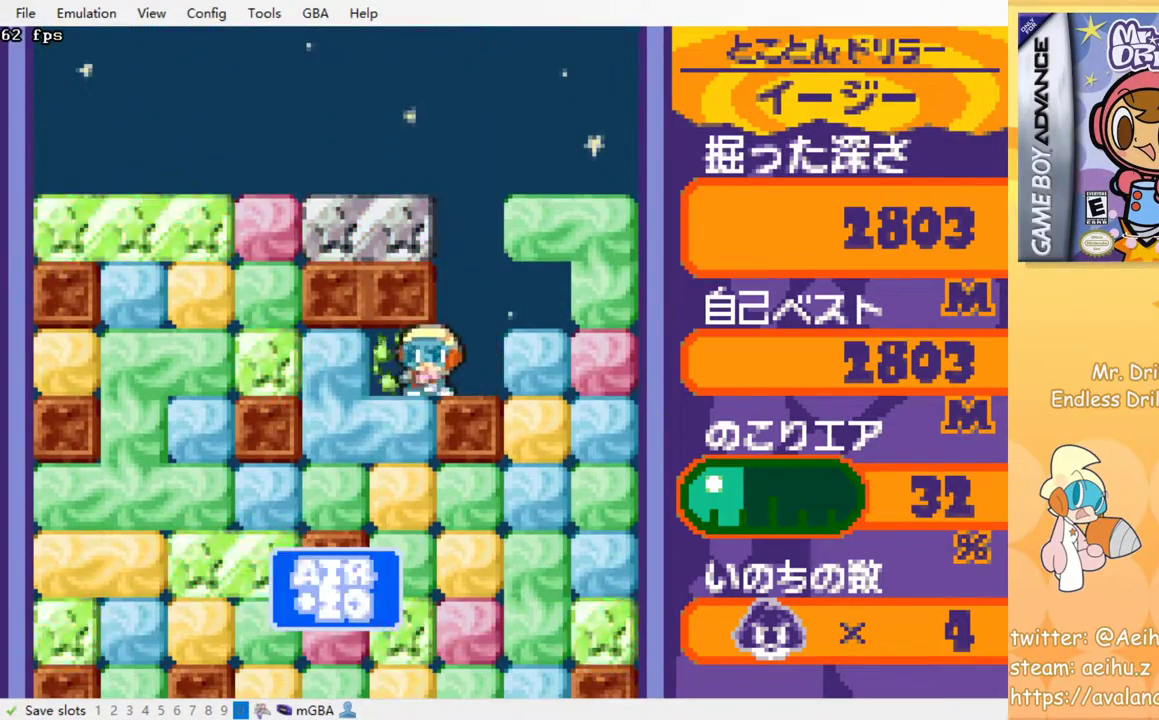
{"buttons": [], "events": [[17, "DPAD_DOWN", "down"], [17, "DPAD_LEFT", "up"], [67, "SQUARE", "down"], [167, "SQUARE", "up"], [233, "SQUARE", "down"], [300, "DPAD_DOWN", "up"], [333, "SQUARE", "up"], [400, "SQUARE", "down"], [483, "SQUARE", "up"]]}
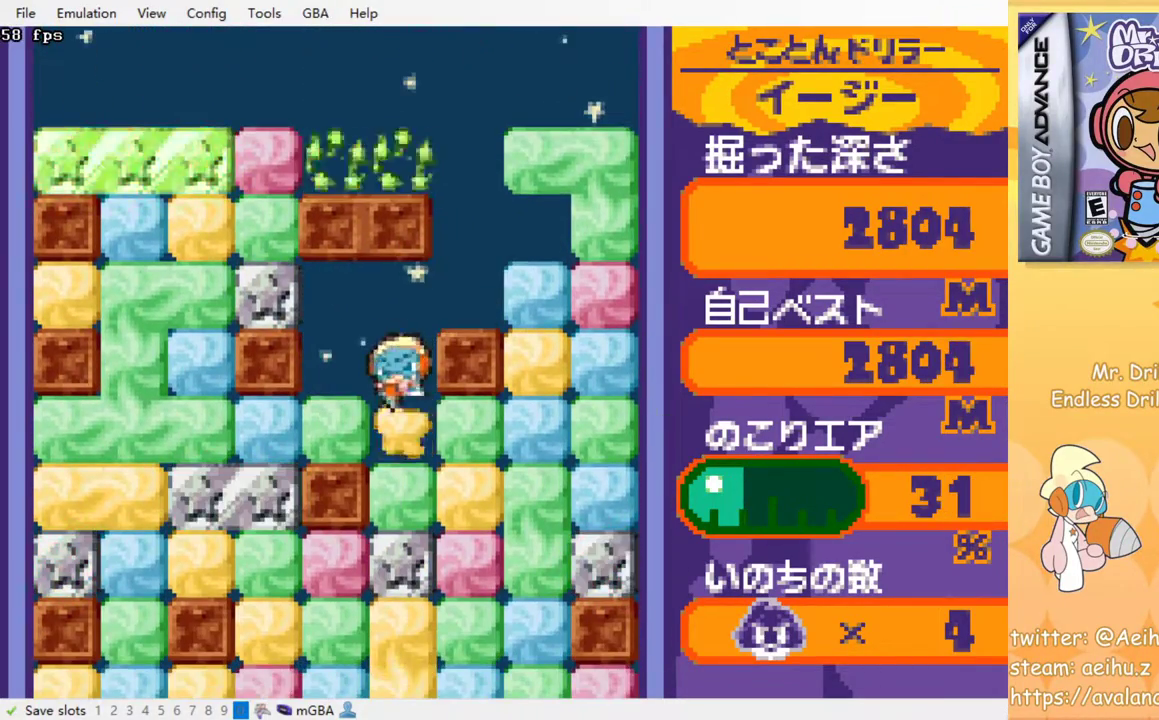
{"buttons": ["SQUARE"], "events": [[50, "SQUARE", "down"], [117, "SQUARE", "up"], [200, "SQUARE", "down"], [267, "SQUARE", "up"], [333, "SQUARE", "down"], [417, "SQUARE", "up"], [500, "SQUARE", "down"]]}
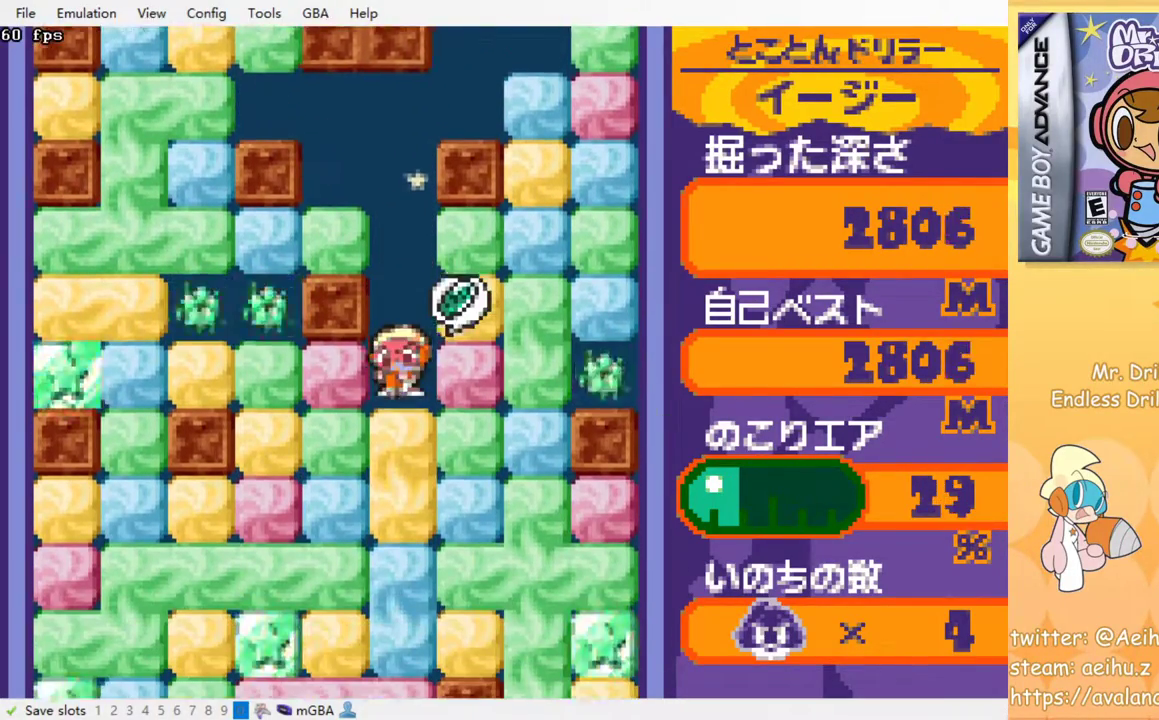
{"buttons": ["SQUARE"], "events": [[83, "SQUARE", "up"], [150, "SQUARE", "down"], [233, "SQUARE", "up"], [317, "SQUARE", "down"], [383, "SQUARE", "up"], [483, "SQUARE", "down"]]}
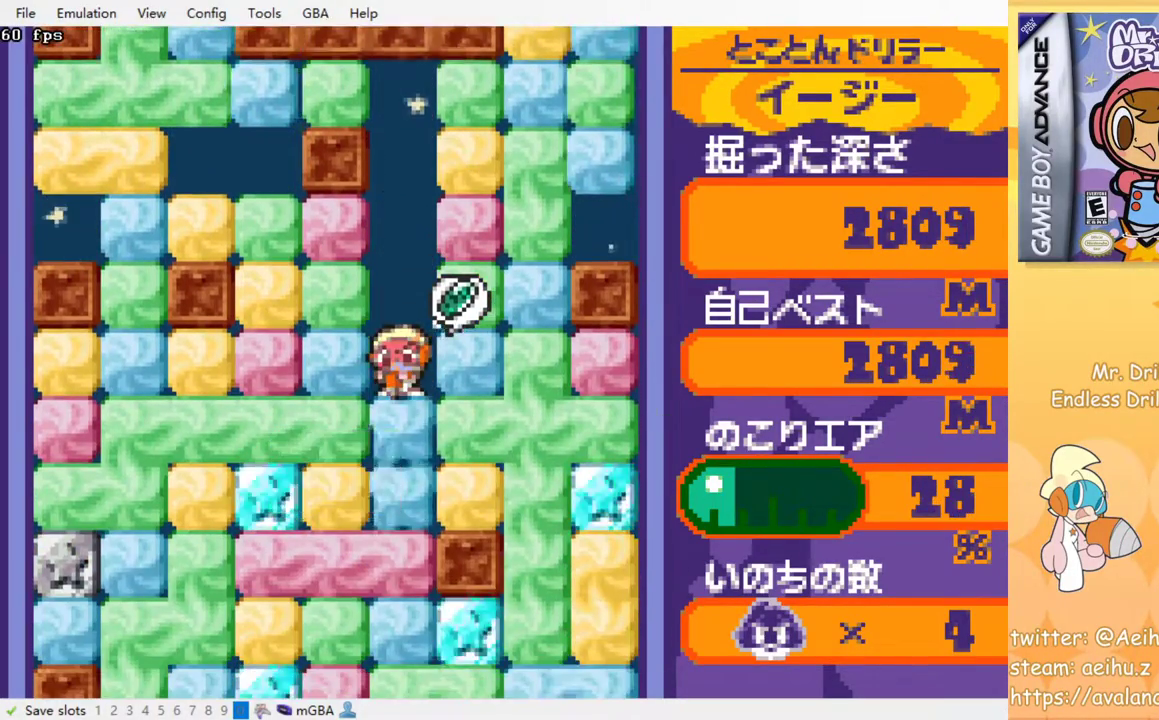
{"buttons": [], "events": [[33, "SQUARE", "up"], [133, "SQUARE", "down"], [183, "SQUARE", "up"], [267, "SQUARE", "down"], [367, "SQUARE", "up"], [417, "SQUARE", "down"], [500, "SQUARE", "up"]]}
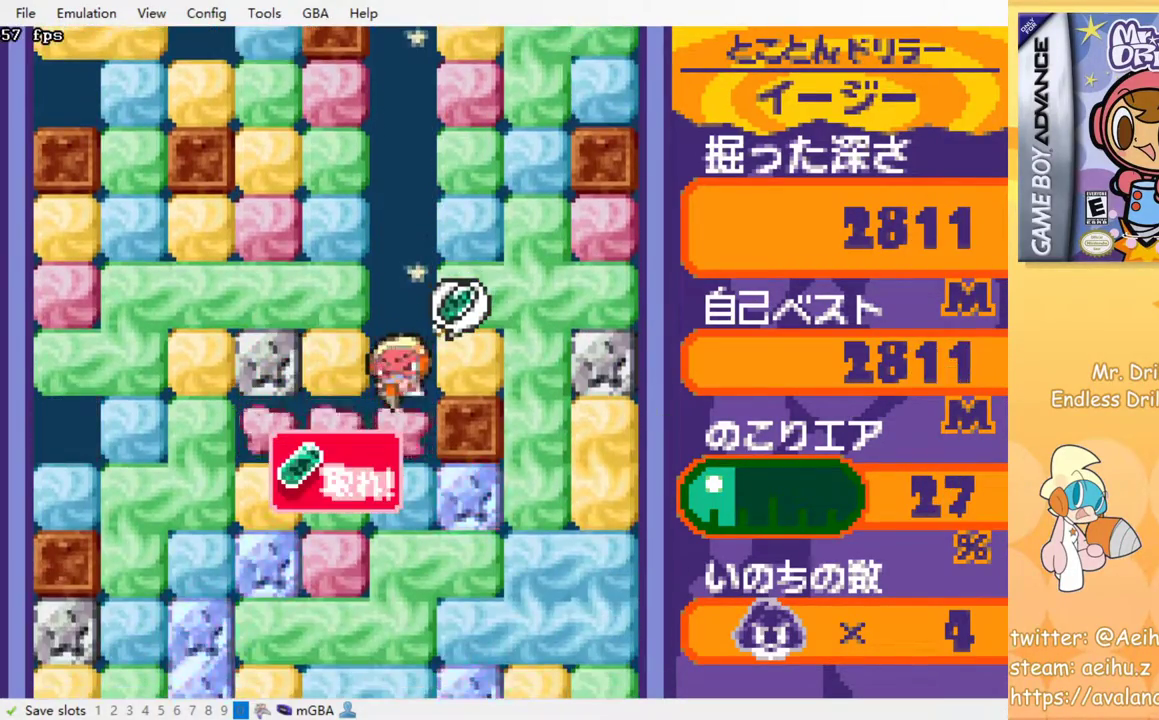
{"buttons": [], "events": [[67, "SQUARE", "down"], [133, "SQUARE", "up"], [217, "SQUARE", "down"], [300, "SQUARE", "up"], [400, "SQUARE", "down"], [450, "SQUARE", "up"]]}